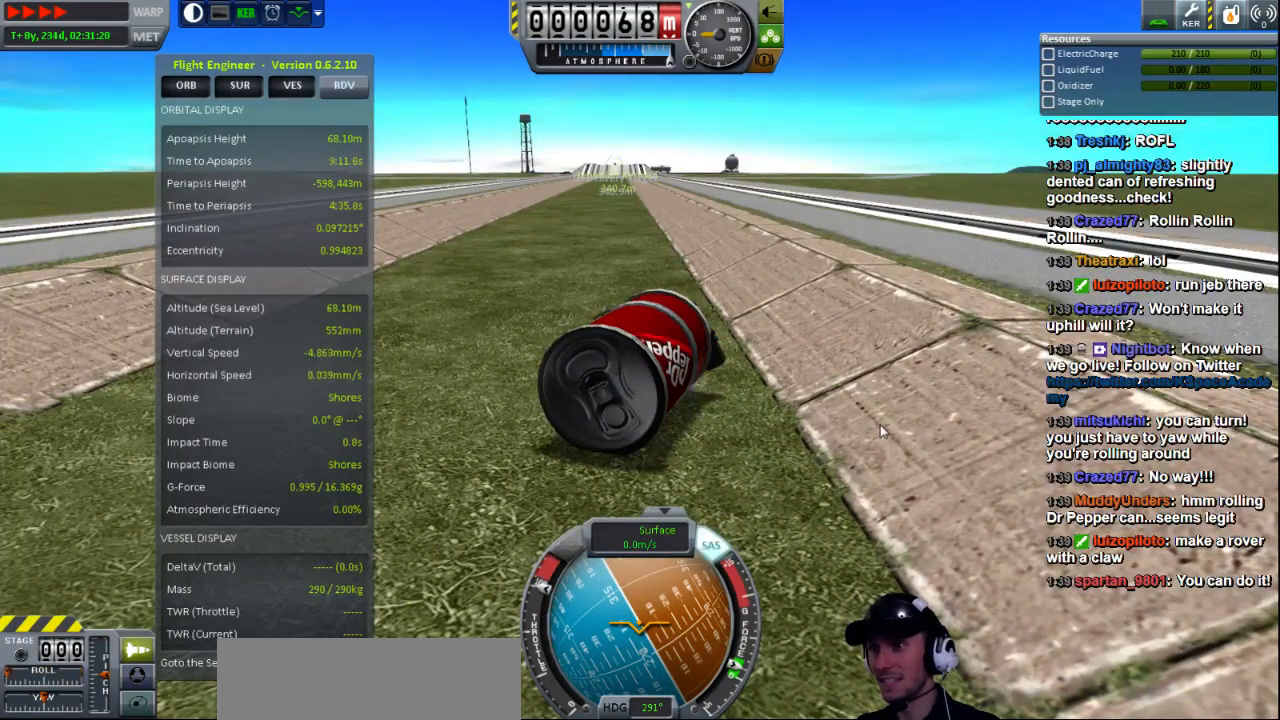
Gameplay with keyboard; each line is a JSON object with the keys held at the frame after it. "events" lists presses ("down") and releases ("up") of "a", "d", "e", "h", "i", "j", "k", "l", "n", "q", "s" and "w" between this image and that frame as [ms after this image, input, new state], when the widget could be followed in between. No other keys are recorded. Mouse input is not recorded.
{"keys": ["e"], "events": [[240, "q", "up"], [360, "e", "down"]]}
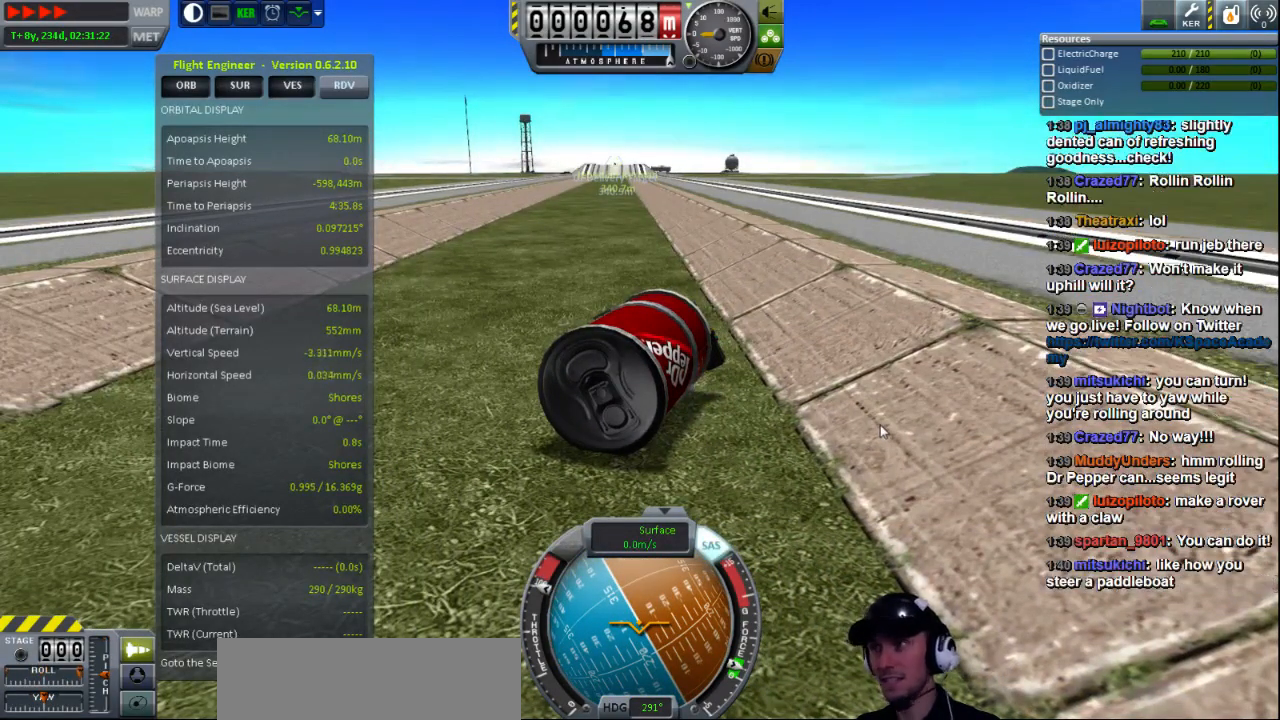
{"keys": [], "events": [[360, "e", "up"]]}
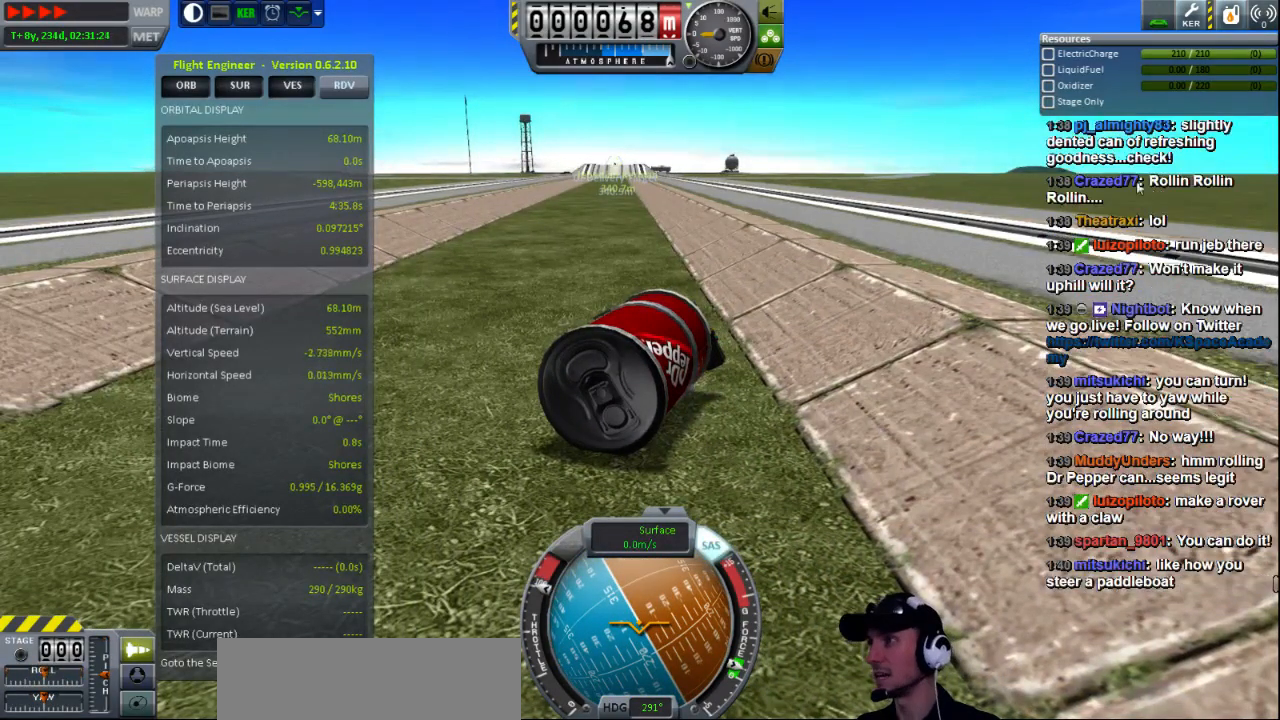
{"keys": ["q"], "events": [[120, "q", "down"]]}
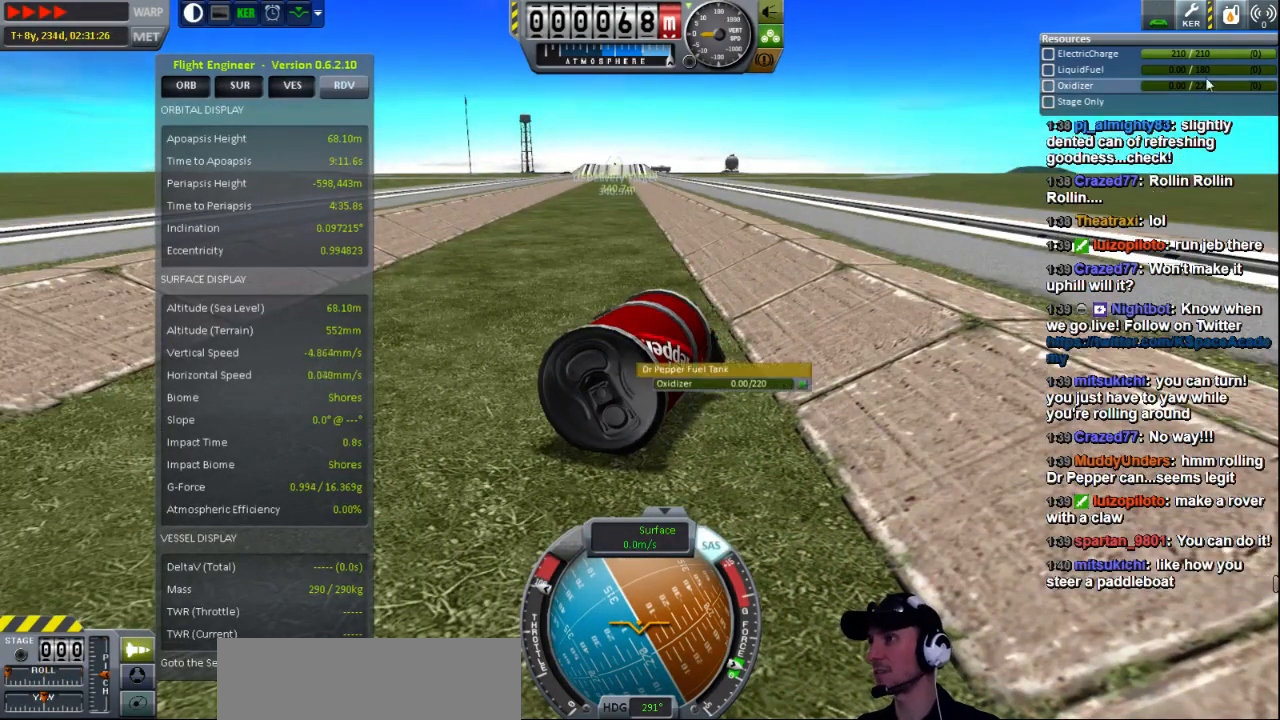
{"keys": ["q"], "events": []}
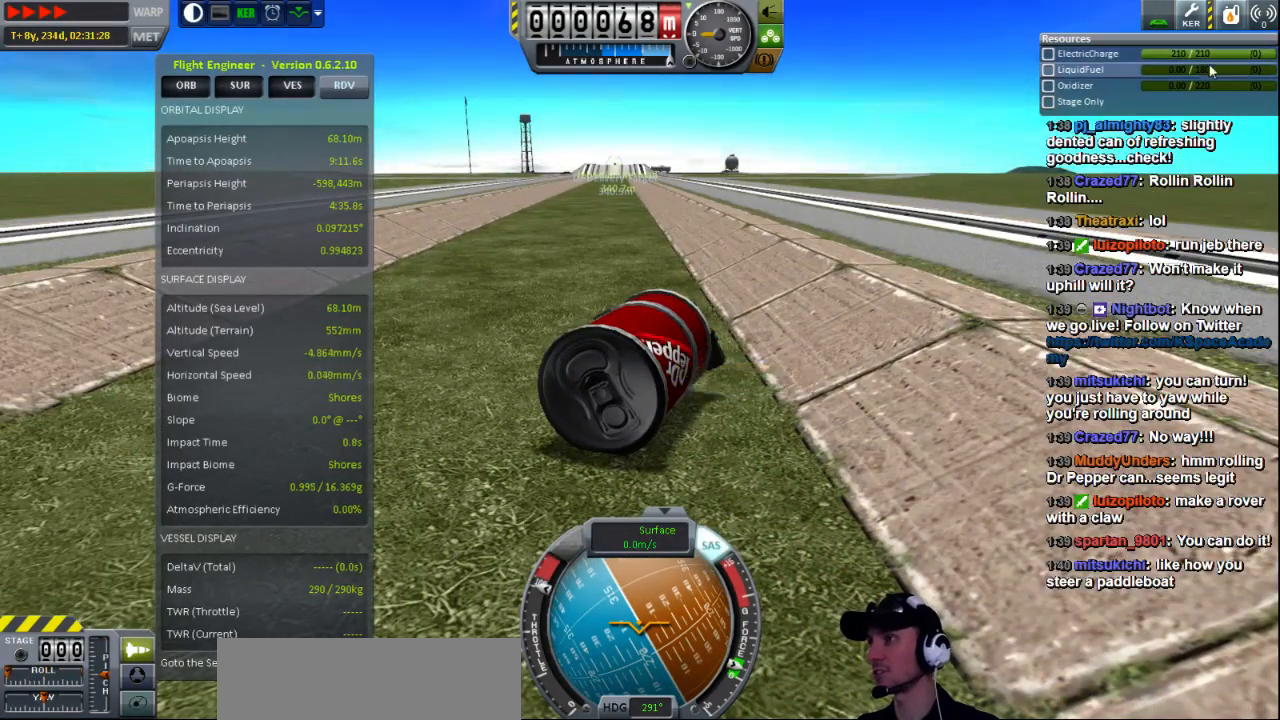
{"keys": ["e"], "events": [[200, "q", "up"], [440, "e", "down"]]}
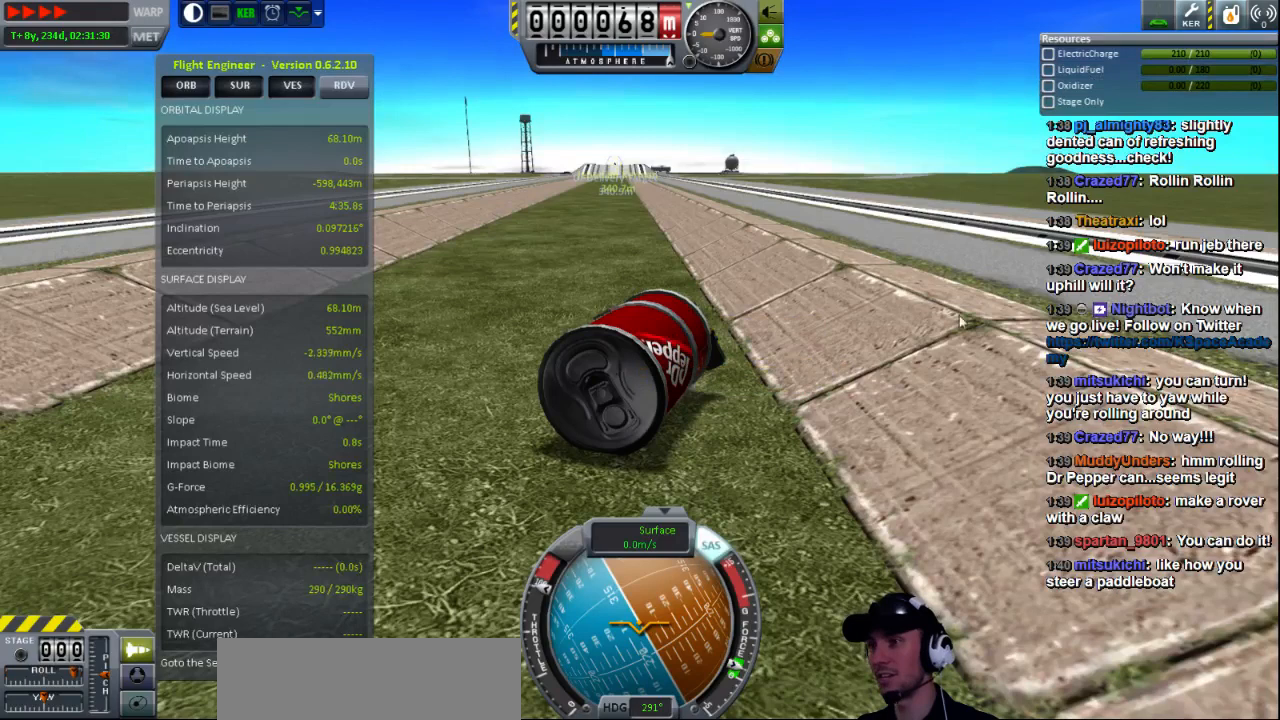
{"keys": ["q"], "events": [[160, "e", "up"], [360, "q", "down"]]}
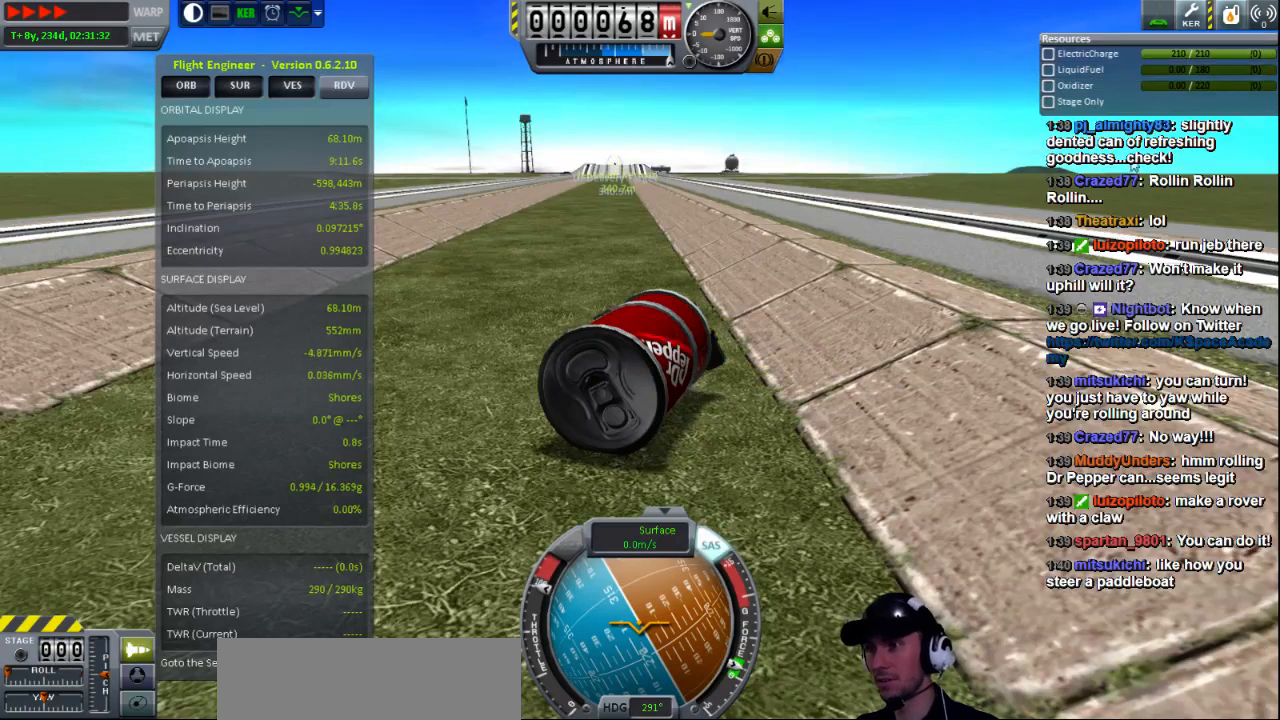
{"keys": [], "events": [[80, "q", "up"]]}
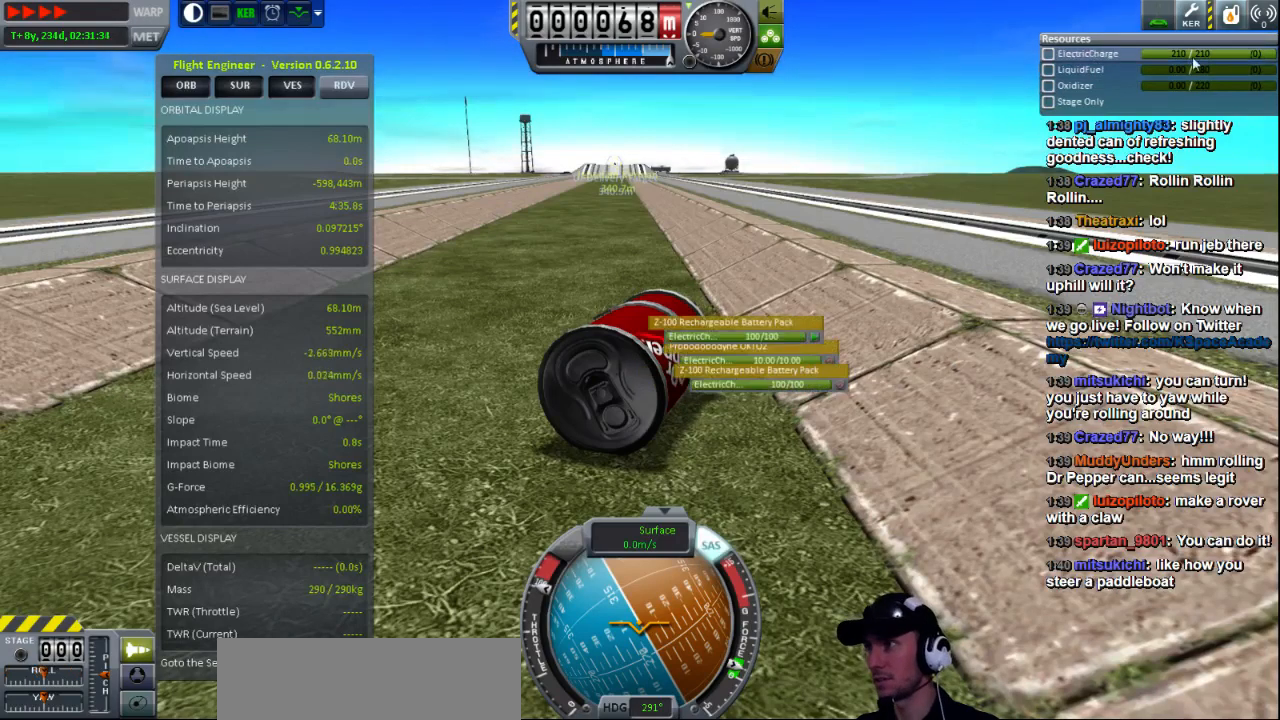
{"keys": [], "events": []}
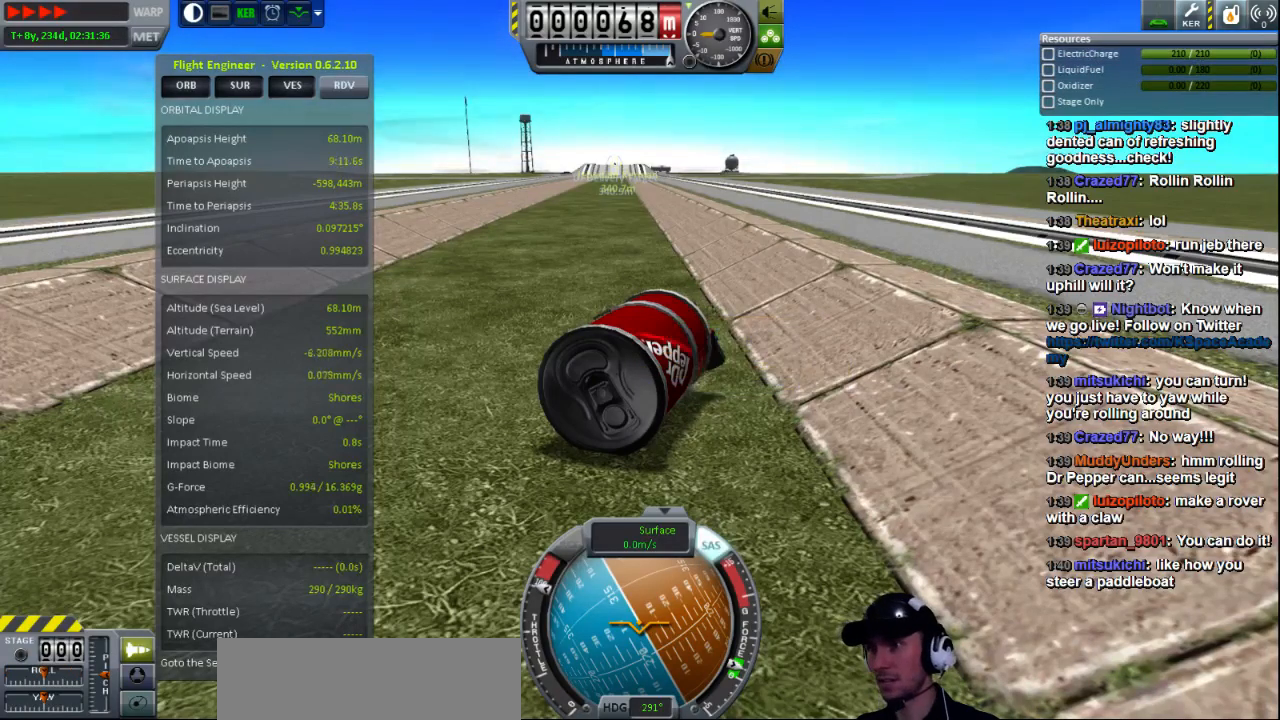
{"keys": [], "events": []}
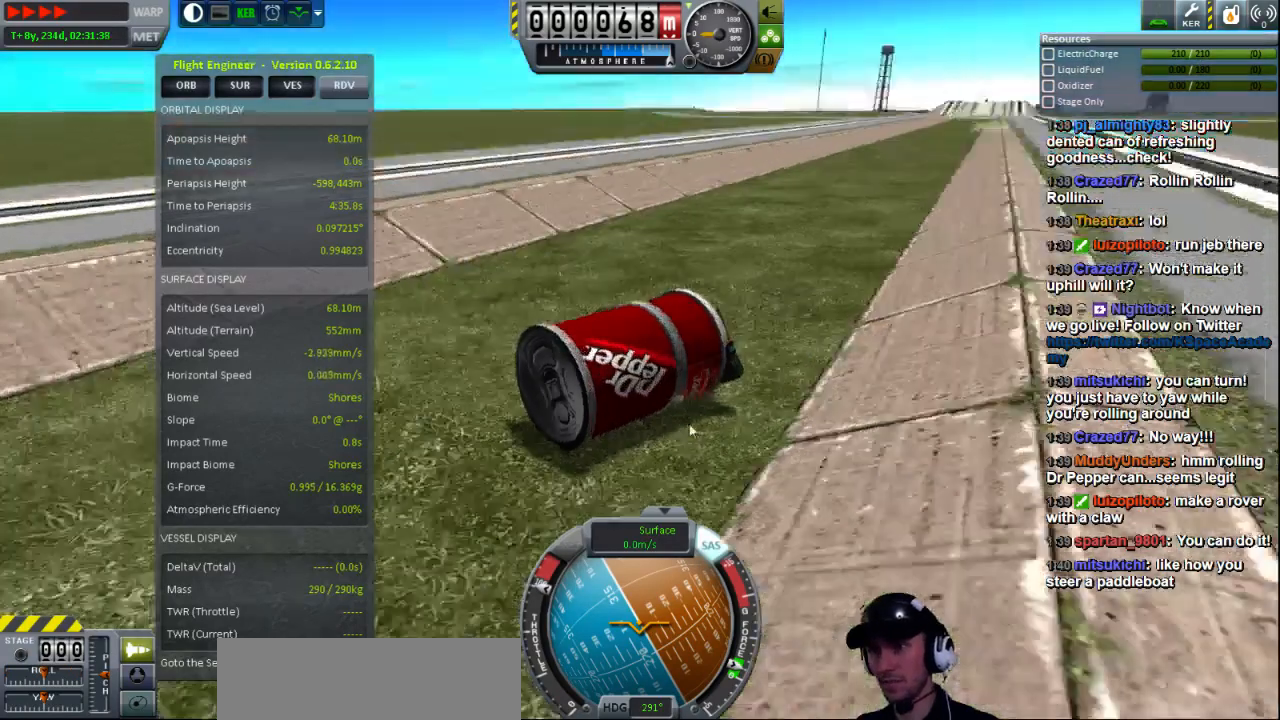
{"keys": [], "events": []}
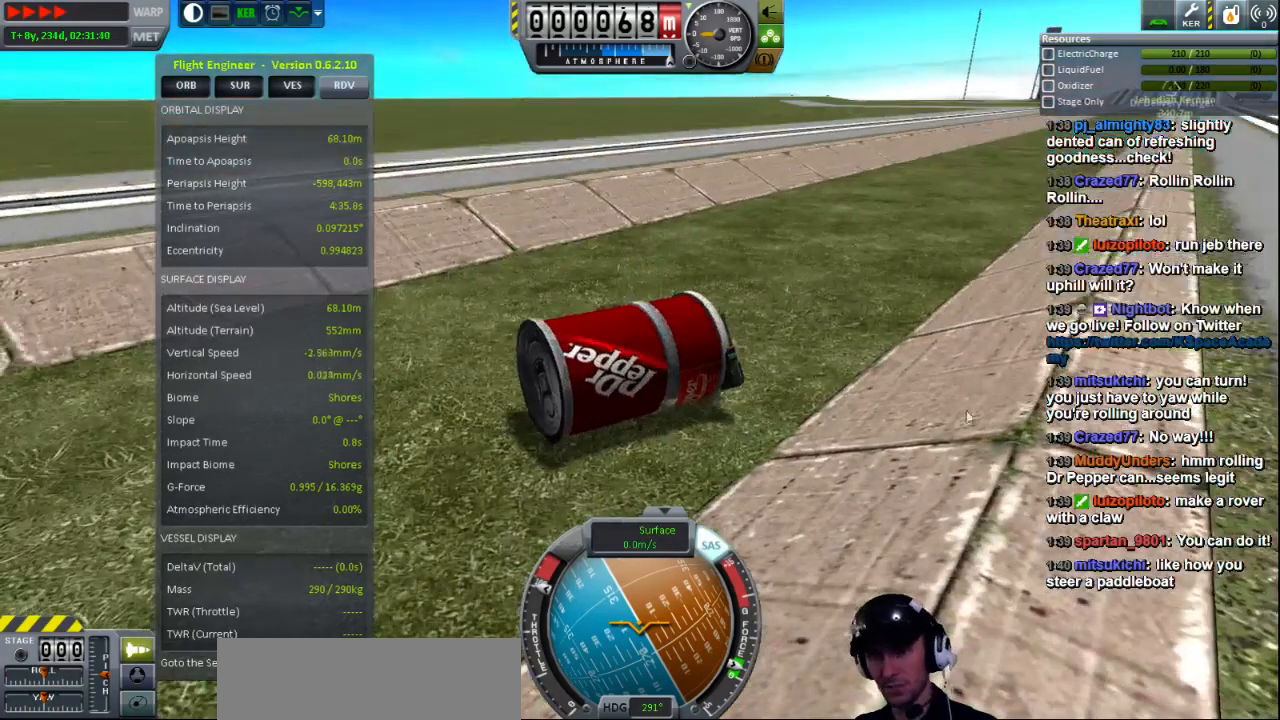
{"keys": [], "events": []}
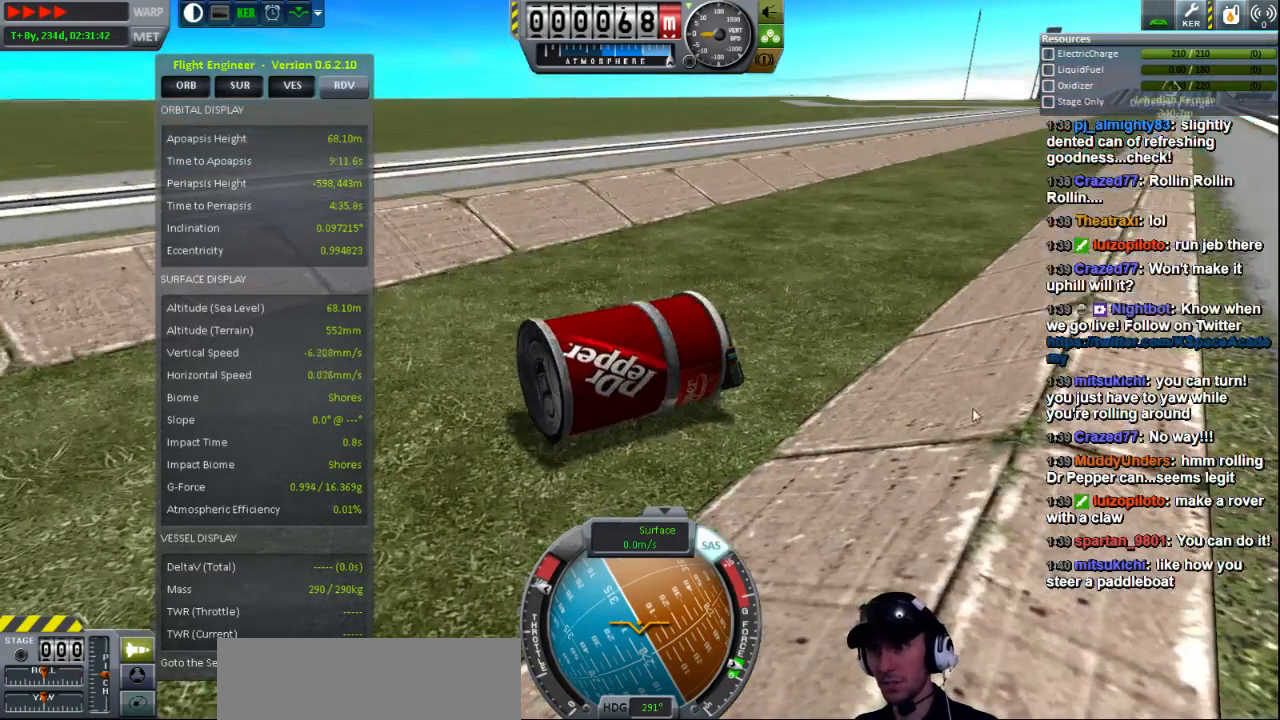
{"keys": ["e"], "events": [[160, "e", "down"]]}
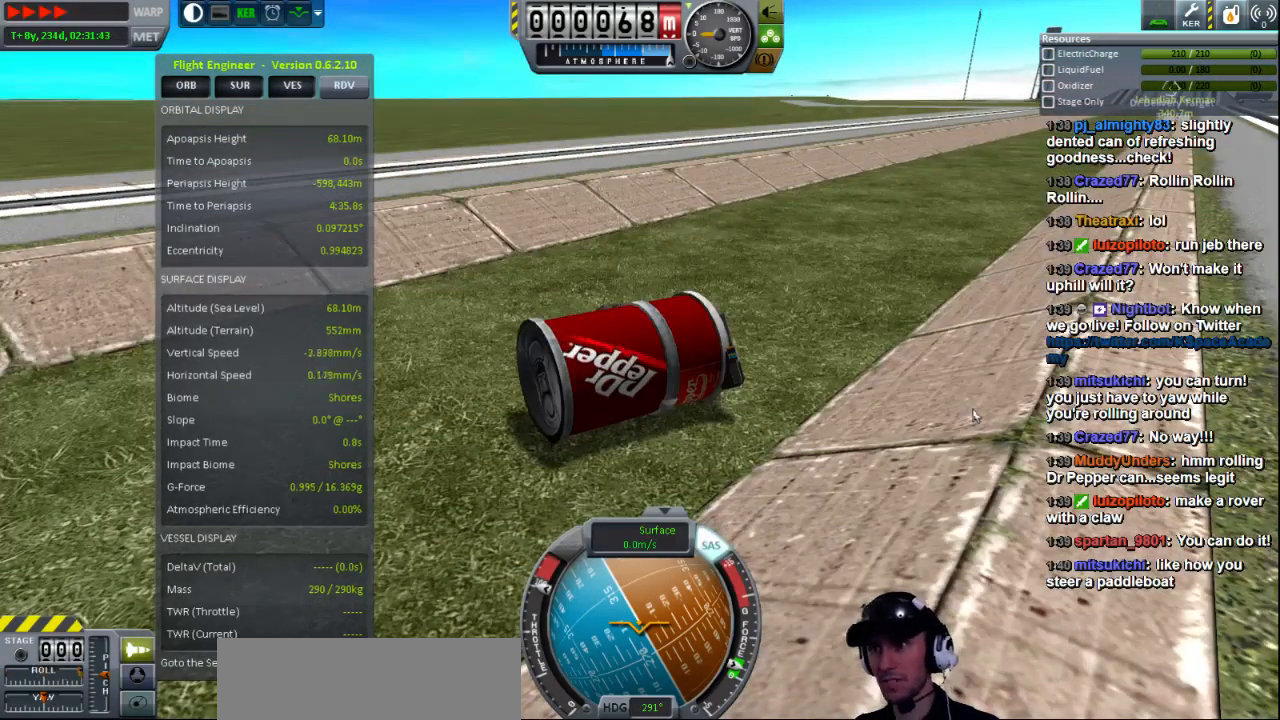
{"keys": [], "events": [[120, "e", "up"]]}
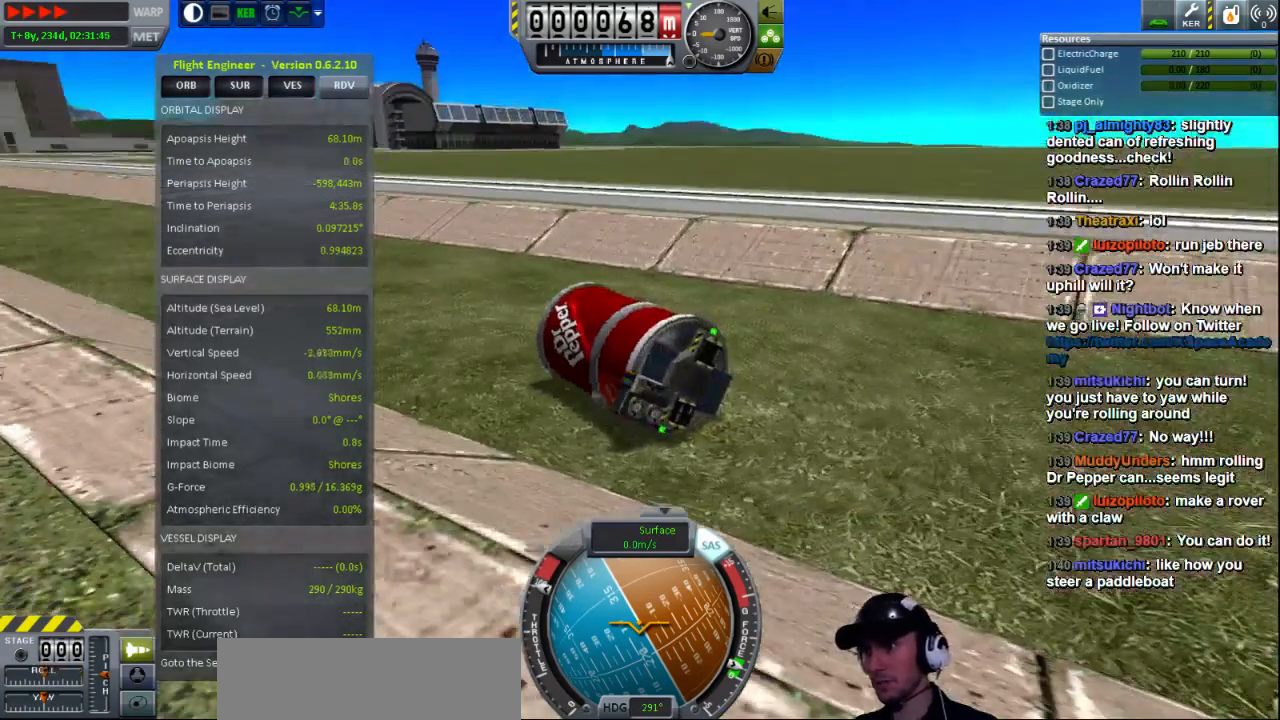
{"keys": ["q"], "events": [[40, "q", "down"]]}
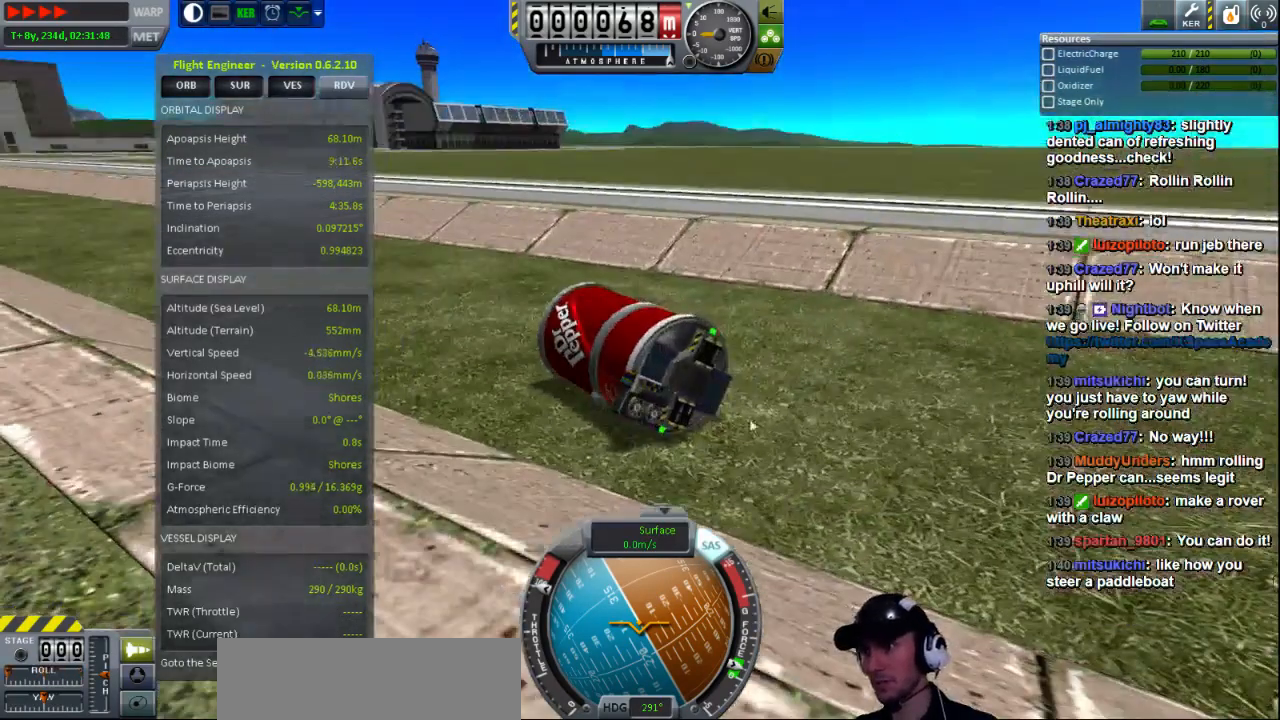
{"keys": ["e"], "events": [[440, "e", "down"], [440, "q", "up"]]}
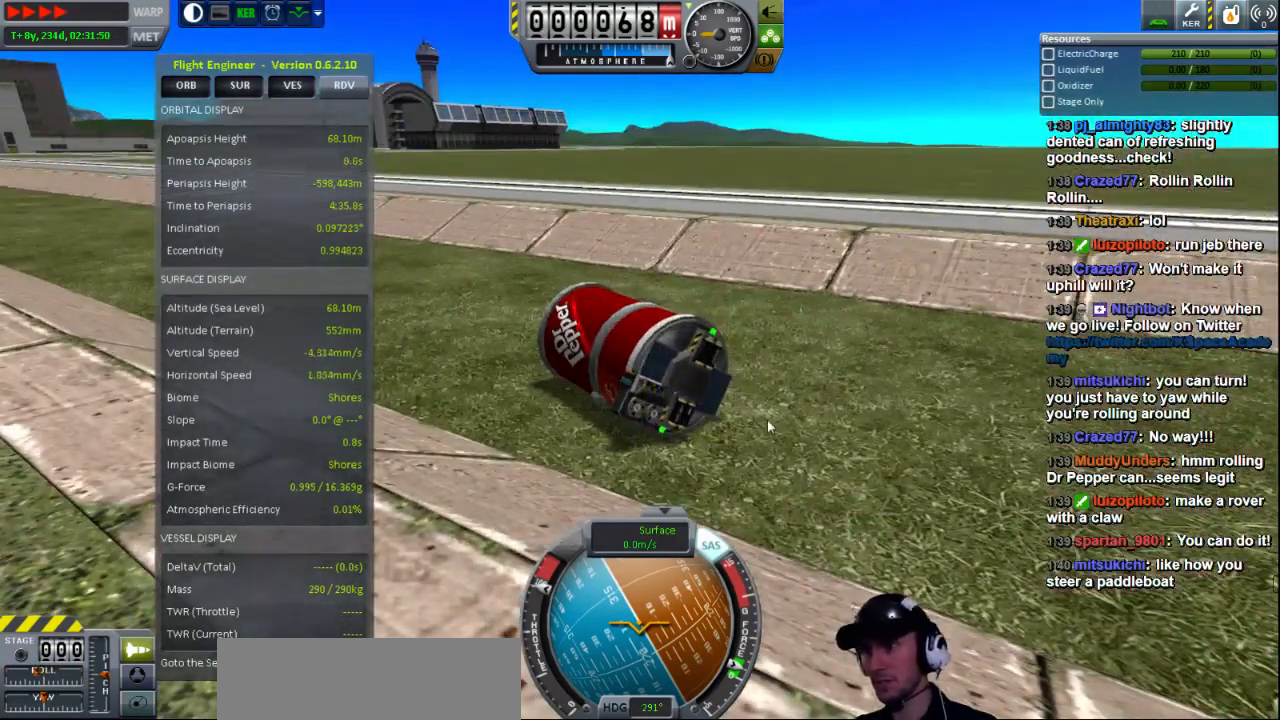
{"keys": ["e"], "events": []}
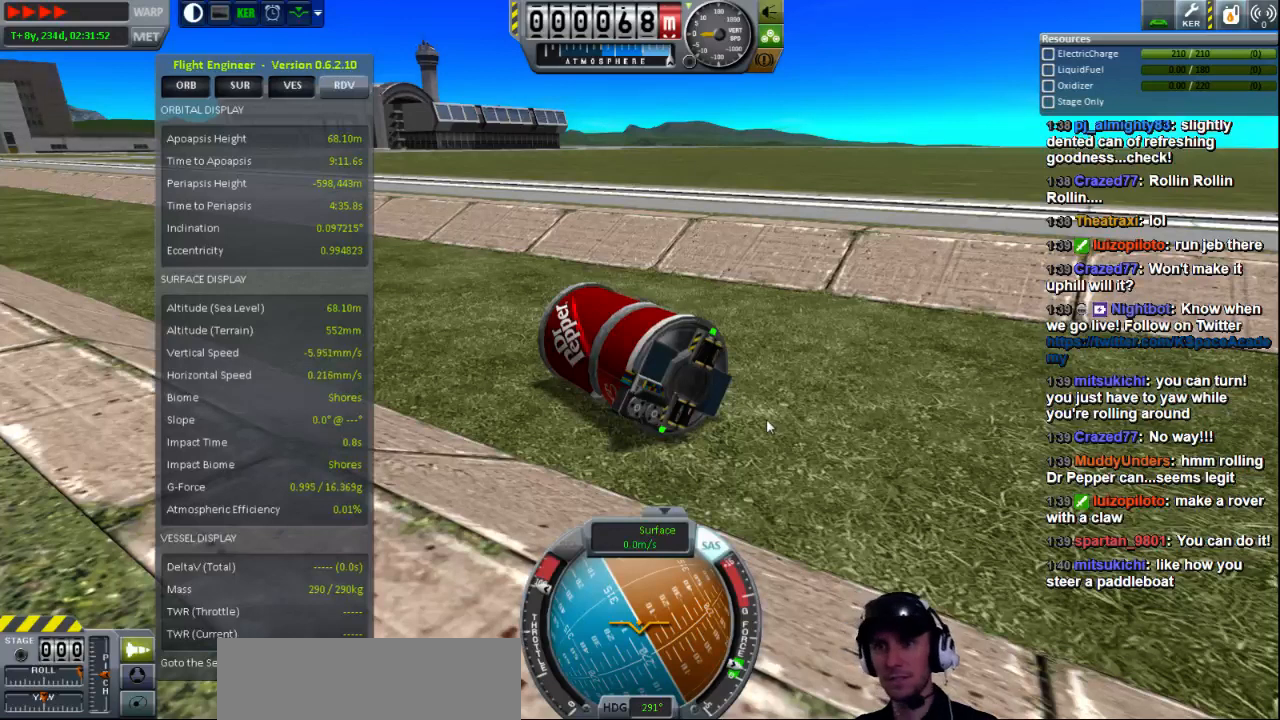
{"keys": [], "events": [[360, "e", "up"]]}
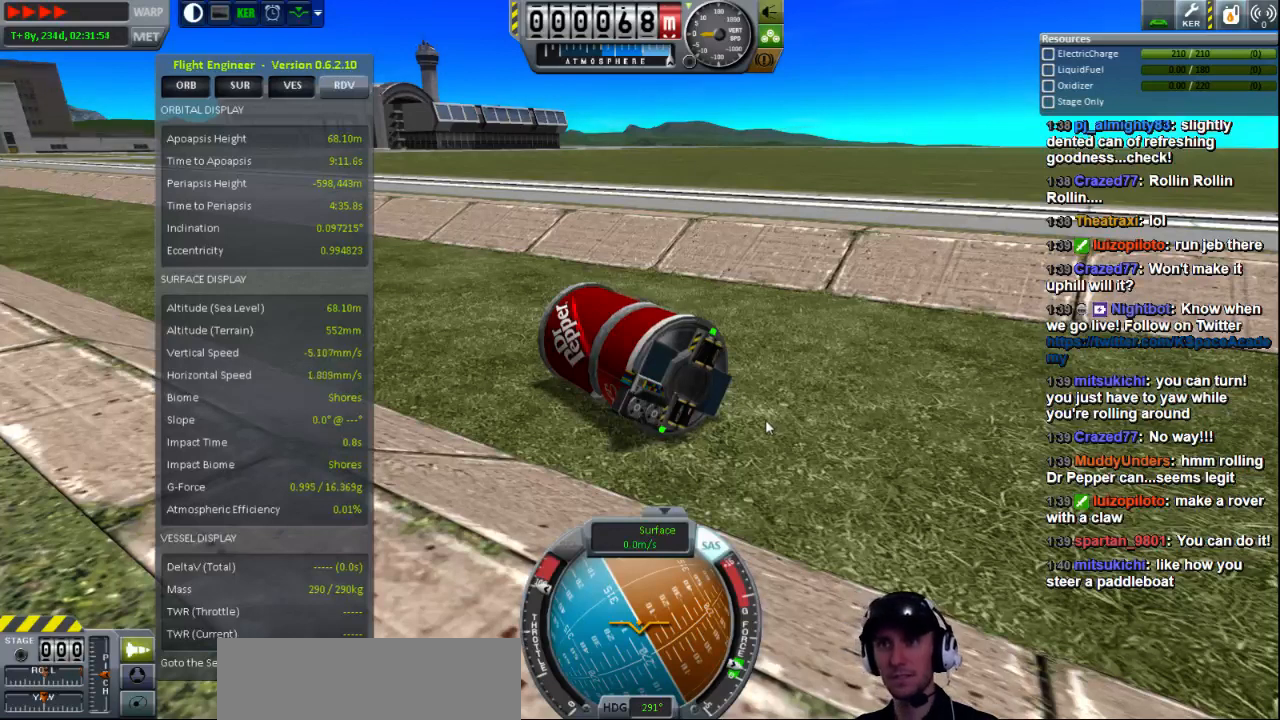
{"keys": [], "events": []}
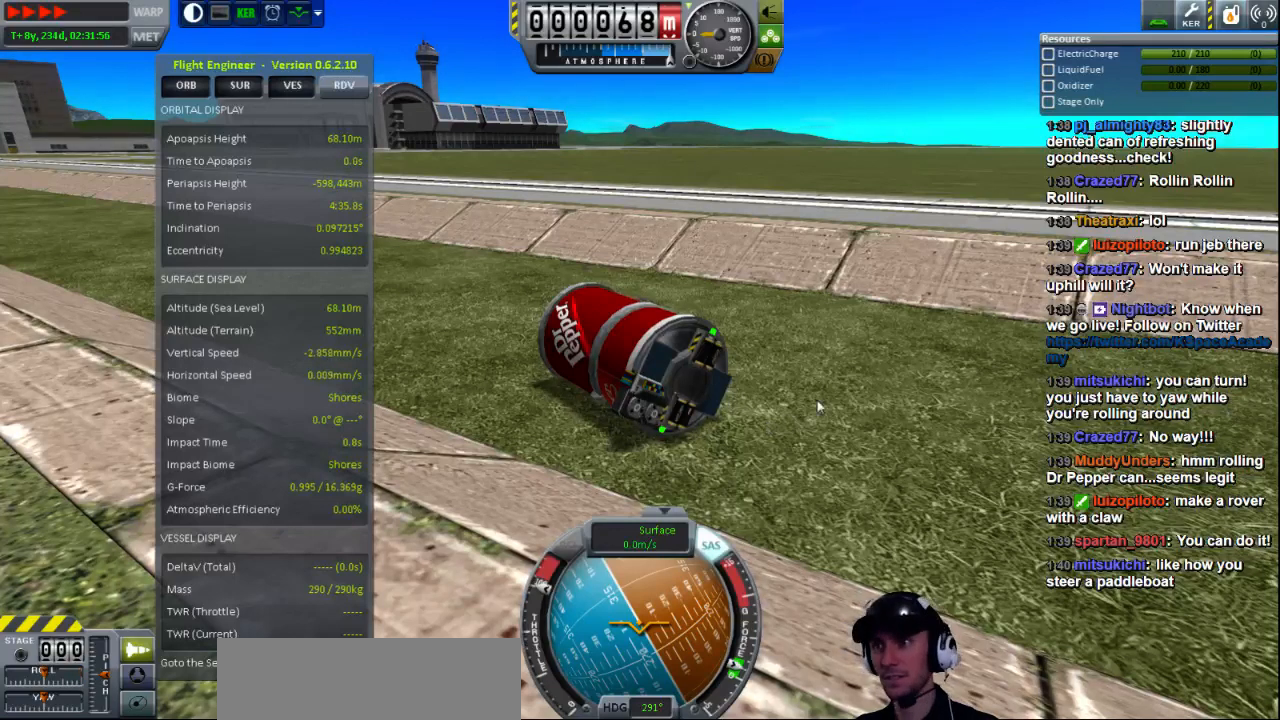
{"keys": [], "events": []}
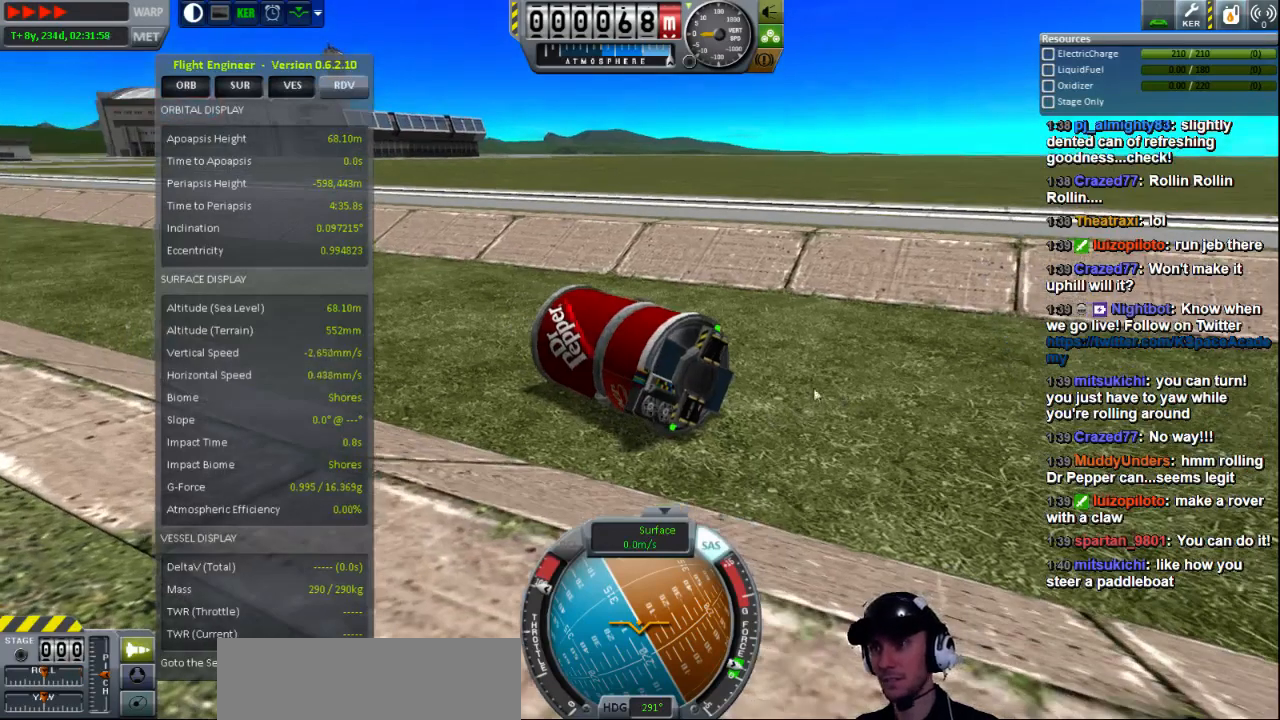
{"keys": [], "events": []}
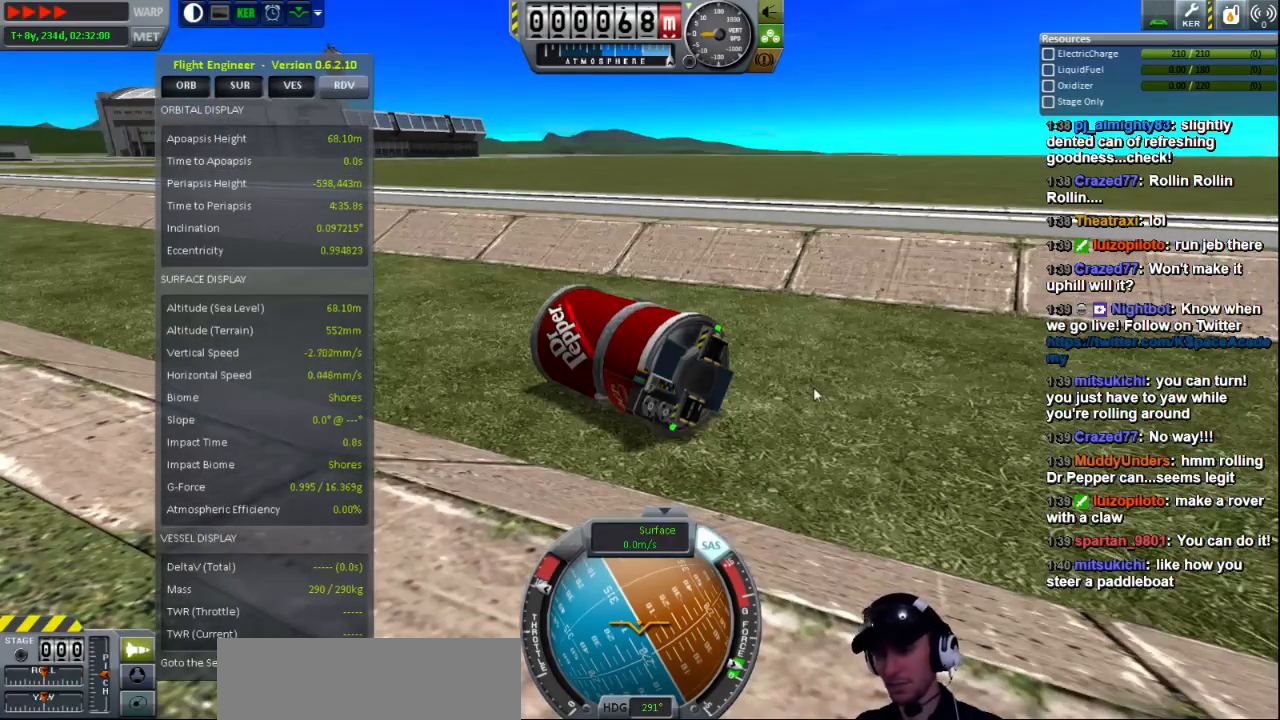
{"keys": [], "events": []}
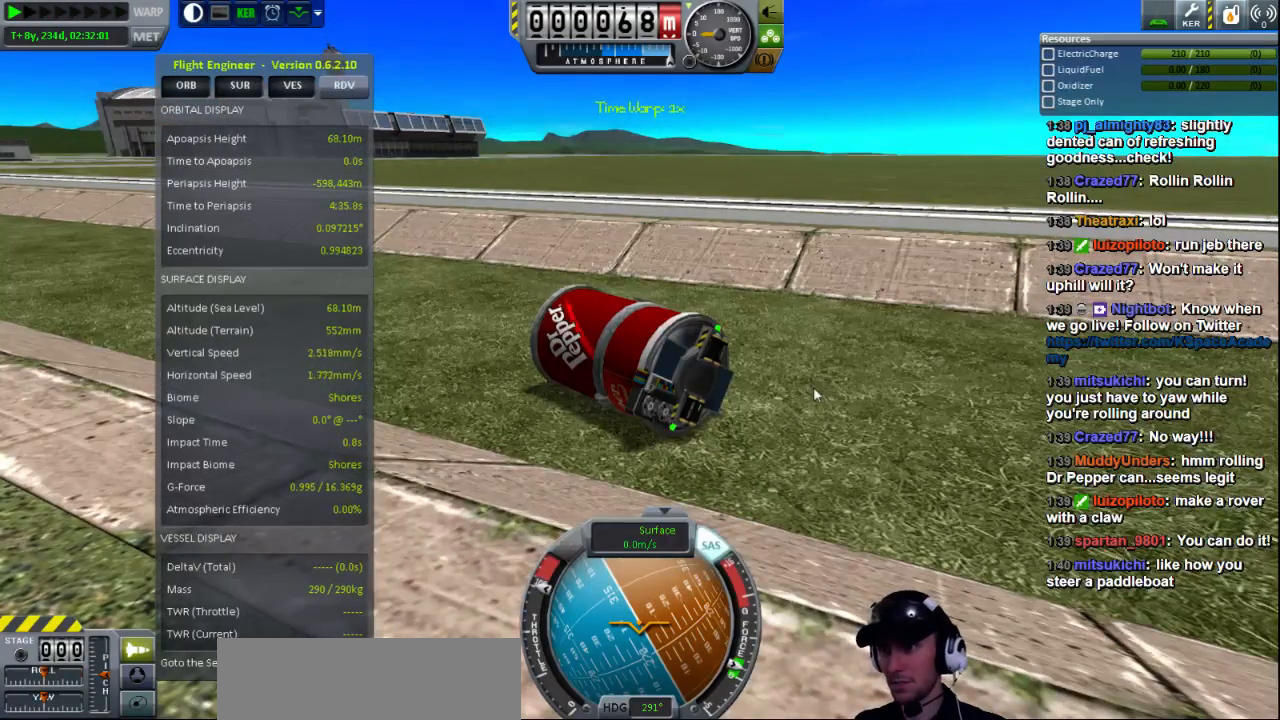
{"keys": ["e"], "events": [[440, "e", "down"]]}
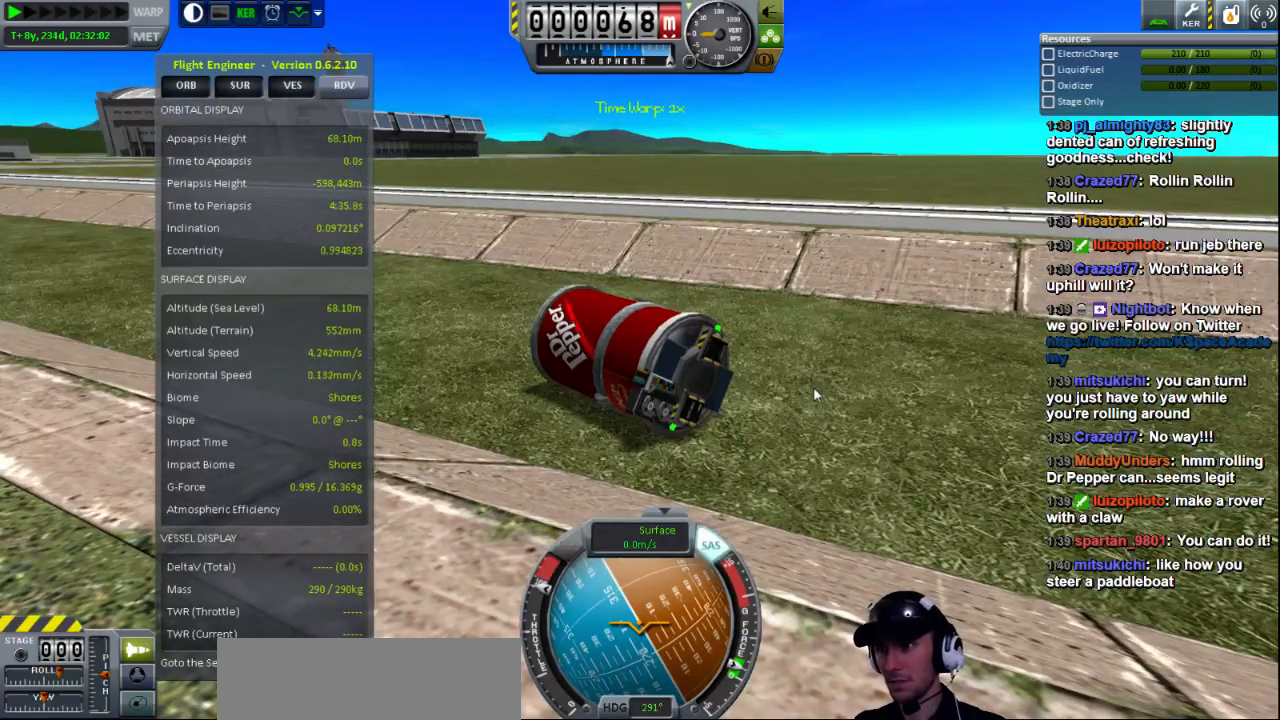
{"keys": ["e"], "events": []}
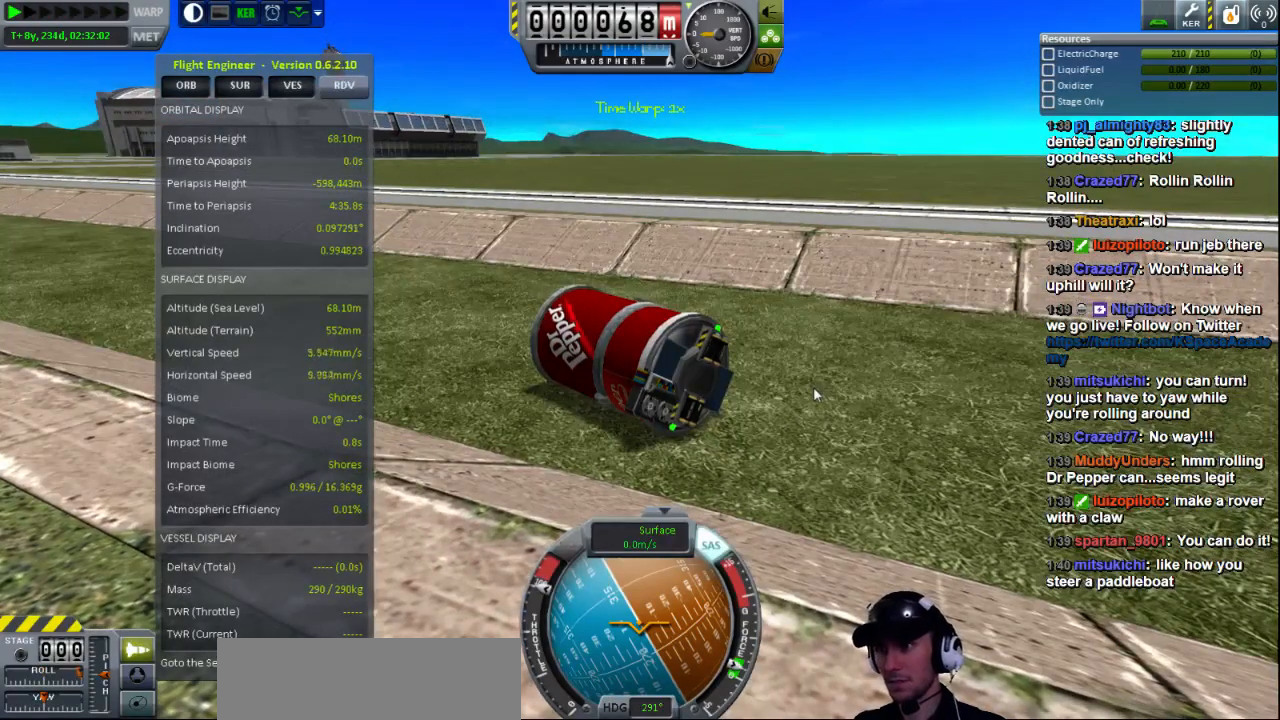
{"keys": ["e"], "events": []}
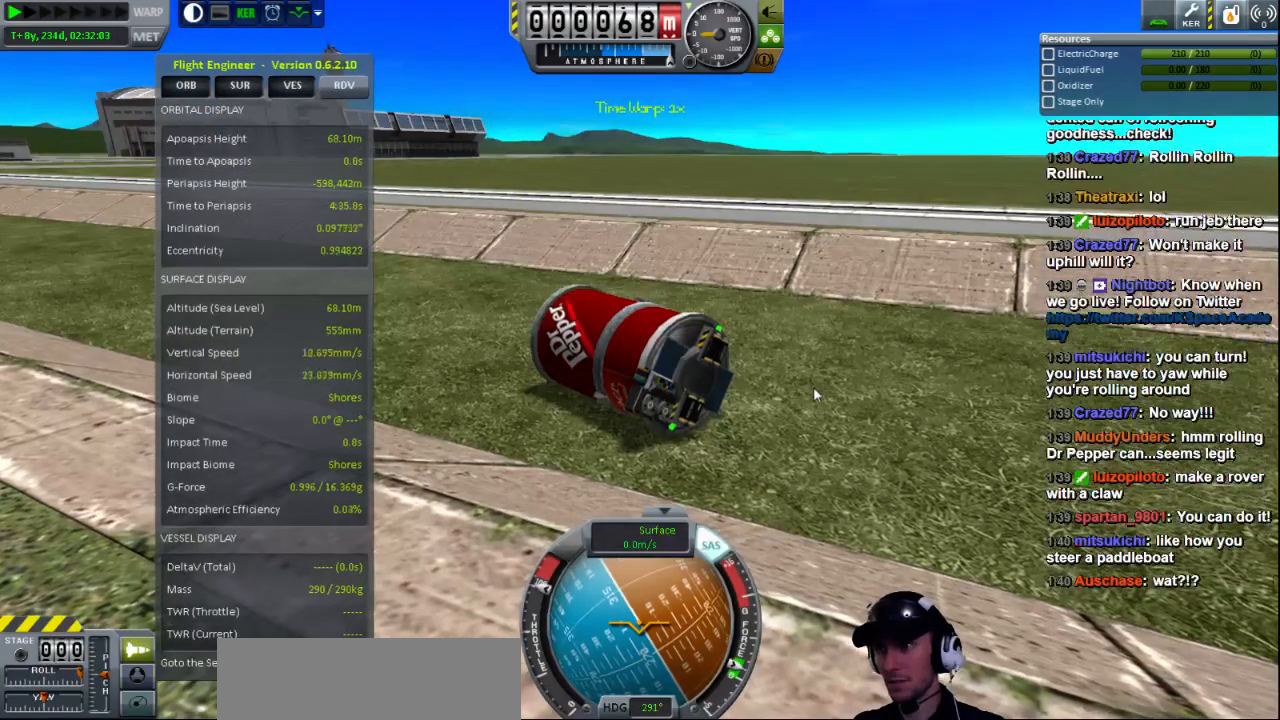
{"keys": ["e"], "events": []}
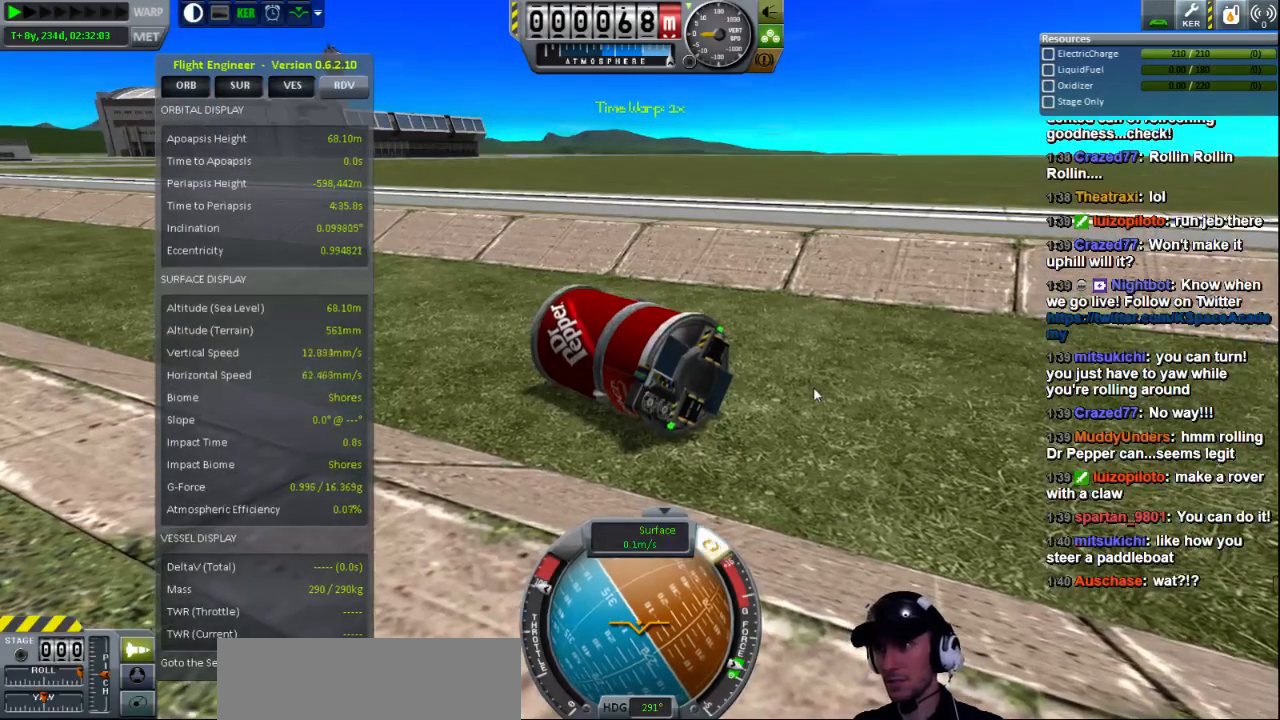
{"keys": ["e"], "events": []}
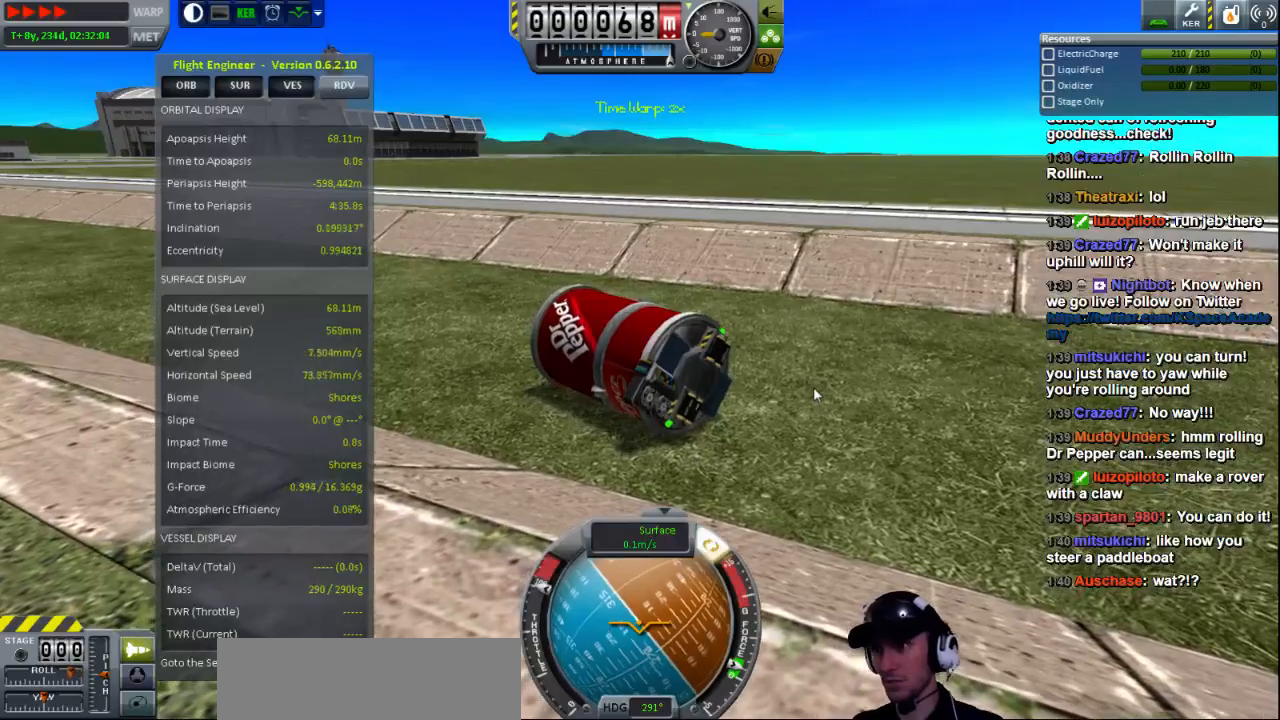
{"keys": ["e"], "events": []}
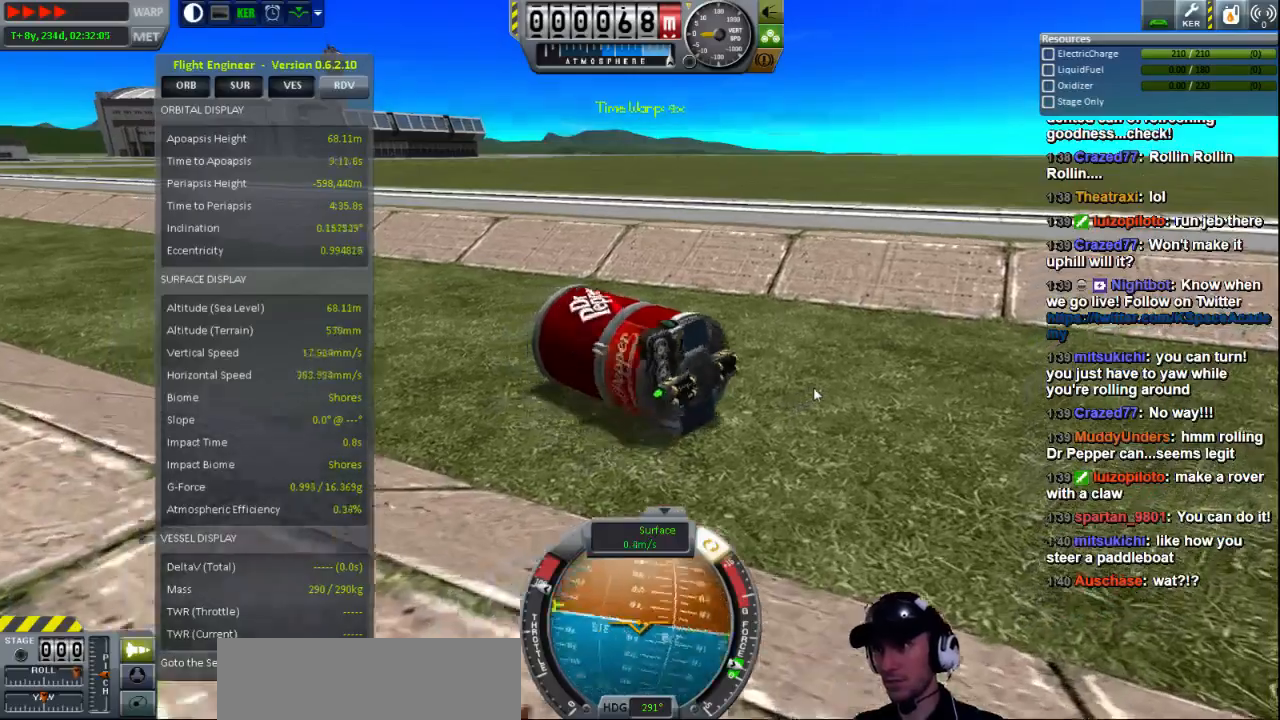
{"keys": ["e"], "events": []}
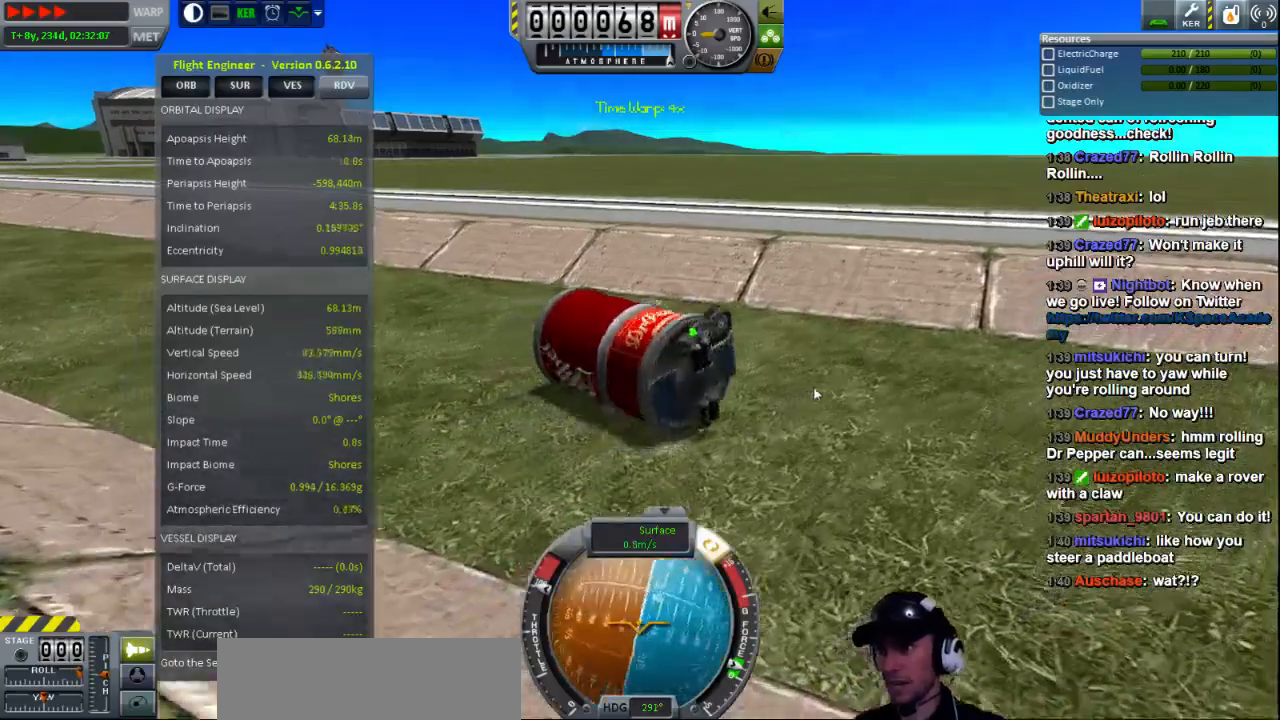
{"keys": ["e"], "events": []}
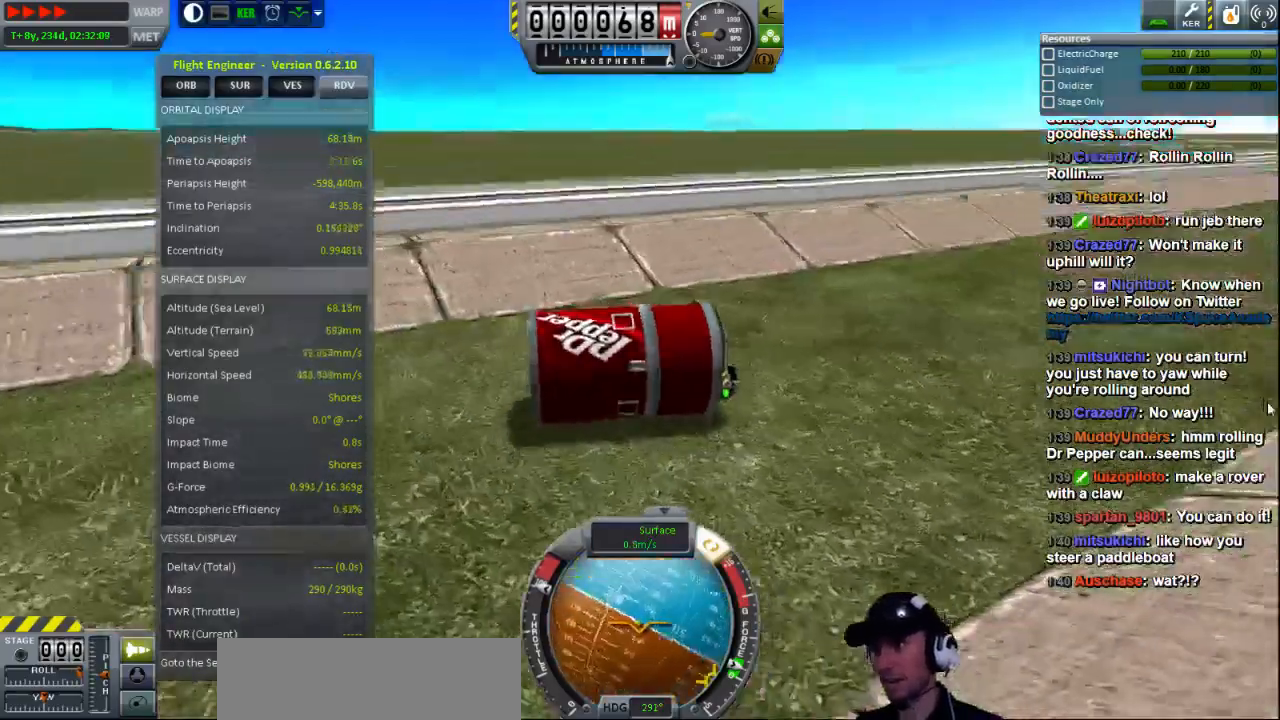
{"keys": ["e"], "events": []}